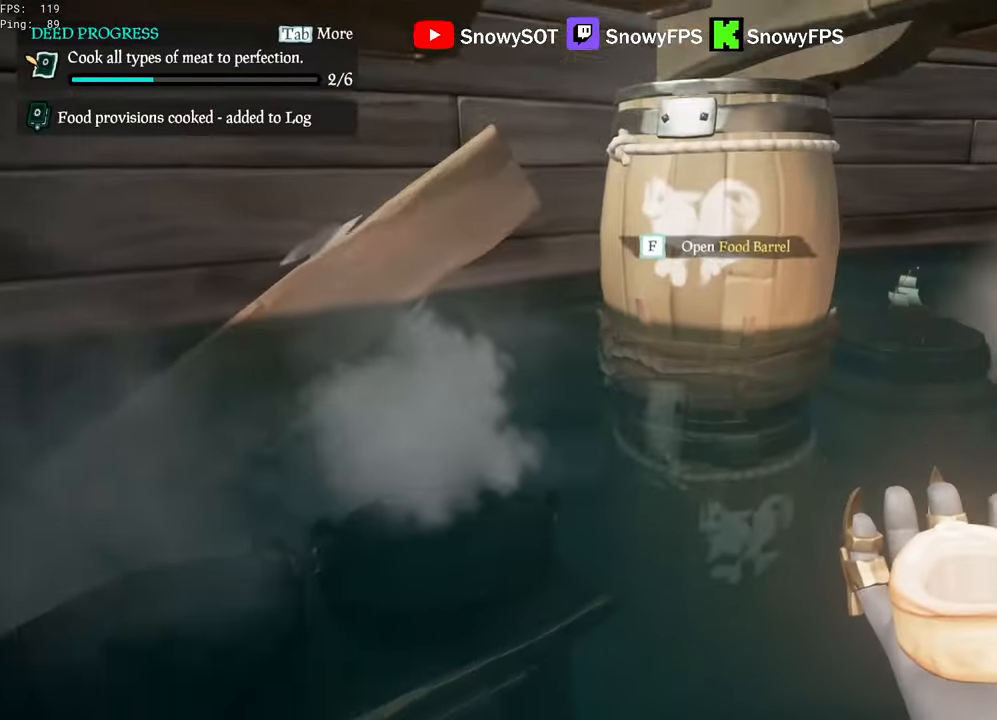
Gameplay with keyboard and mouse; each line is a JSON object with the keys and mouse buttons held at the frame after it. "events" lists presses ("down") and releases ("up") of "1", "2", "3", "4", "5", "a", "alt", "c", "caps_lock", "ctrl", "d", "e", "f", "g", "q", "r", "s", "shift", "space", "t", "tab", "v", "w", "x", "z", "mouse_left", "mouse_wheel" and "mouse_right" between this image and that frame as [ms after this image, input, new state], when the widget could be followed in between. "mouse_left", "mouse_wheel", "mouse_right" = the "left", "wheel", "right" buttons of the "mouse" list. No other keys are recorded. "wheel" means that the mouse wheel is clicked or scrolled. "mouse_move" is the direction in which the mouse moves at that frame (one of eight, or "still"), when it could be read.
{"keys": [], "mouse": [], "mouse_move": "right", "events": [[250, "f", "down"], [300, "f", "up"]]}
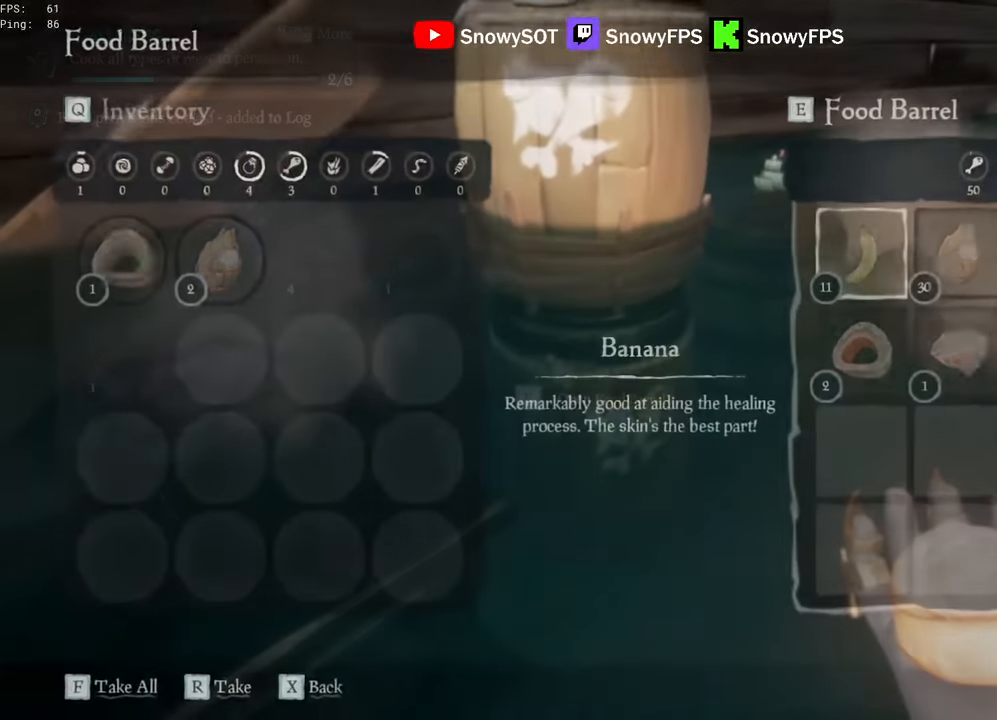
{"keys": [], "mouse": [], "mouse_move": "still", "events": [[267, "mouse_right", "down"], [350, "mouse_right", "up"], [400, "mouse_right", "down"], [500, "mouse_right", "up"]]}
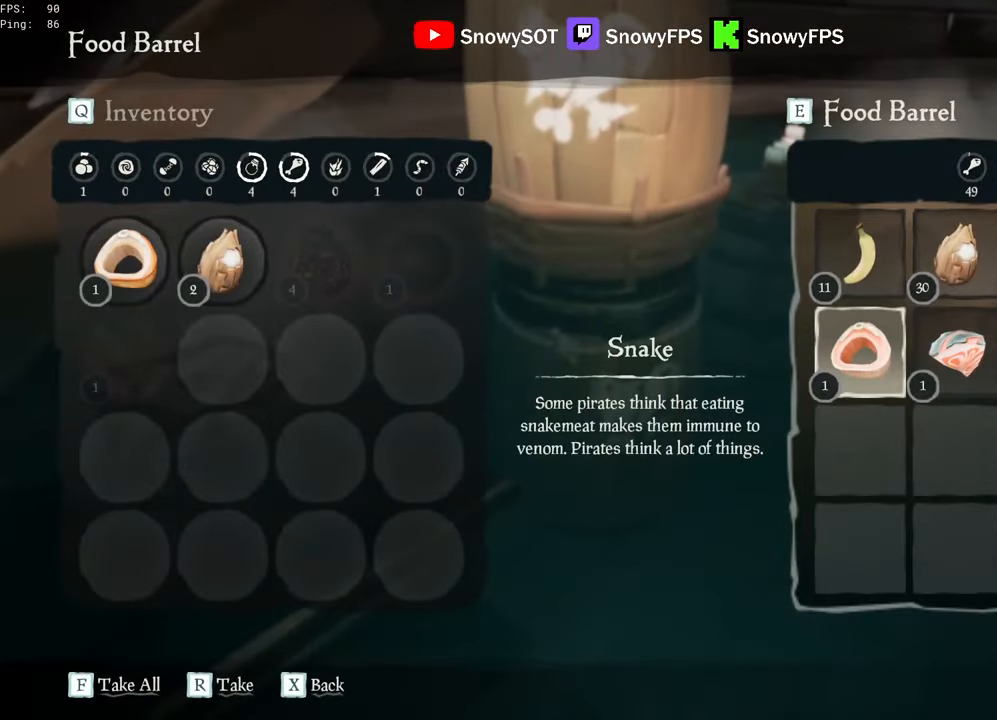
{"keys": ["a", "shift", "w"], "mouse": [], "mouse_move": "up", "events": [[183, "w", "down"], [283, "a", "down"], [317, "shift", "down"]]}
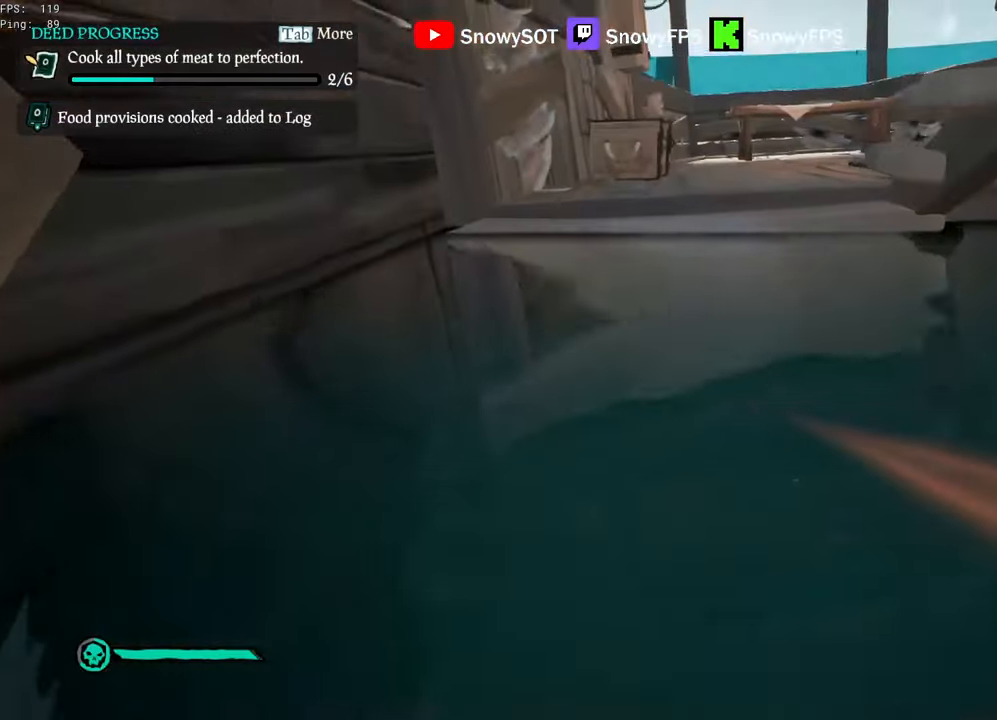
{"keys": ["a", "w"], "mouse": [], "mouse_move": "right", "events": [[17, "a", "up"], [50, "shift", "up"], [283, "a", "down"], [283, "space", "down"], [333, "space", "up"]]}
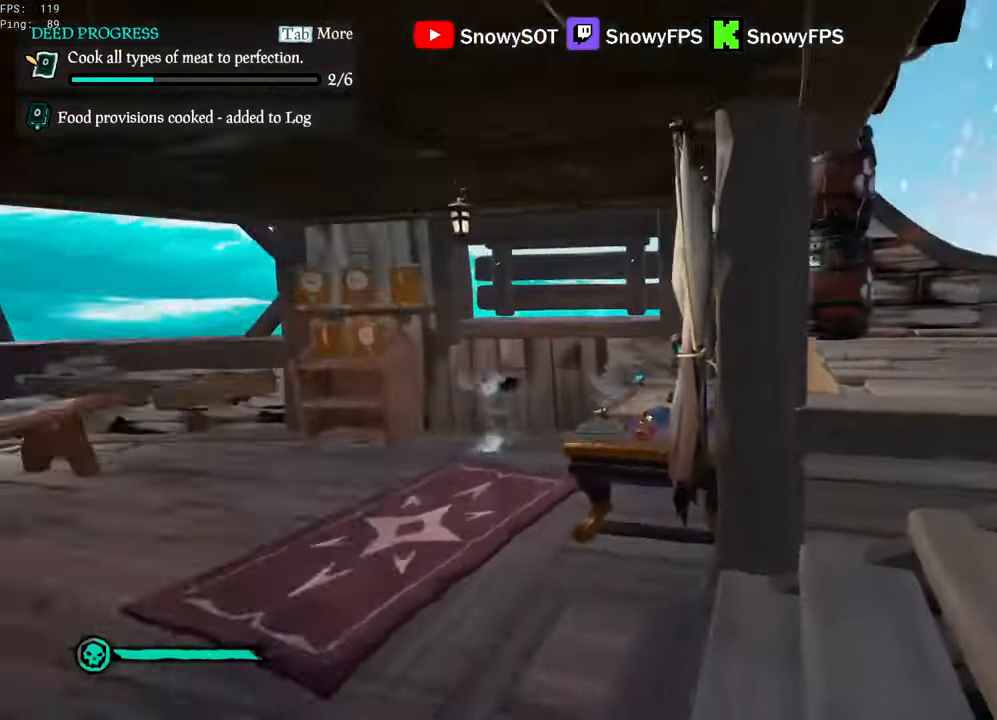
{"keys": ["d", "w"], "mouse": ["left"], "mouse_move": "up-right", "events": [[33, "a", "up"], [117, "d", "down"], [217, "mouse_left", "down"], [350, "mouse_left", "up"], [400, "mouse_left", "down"]]}
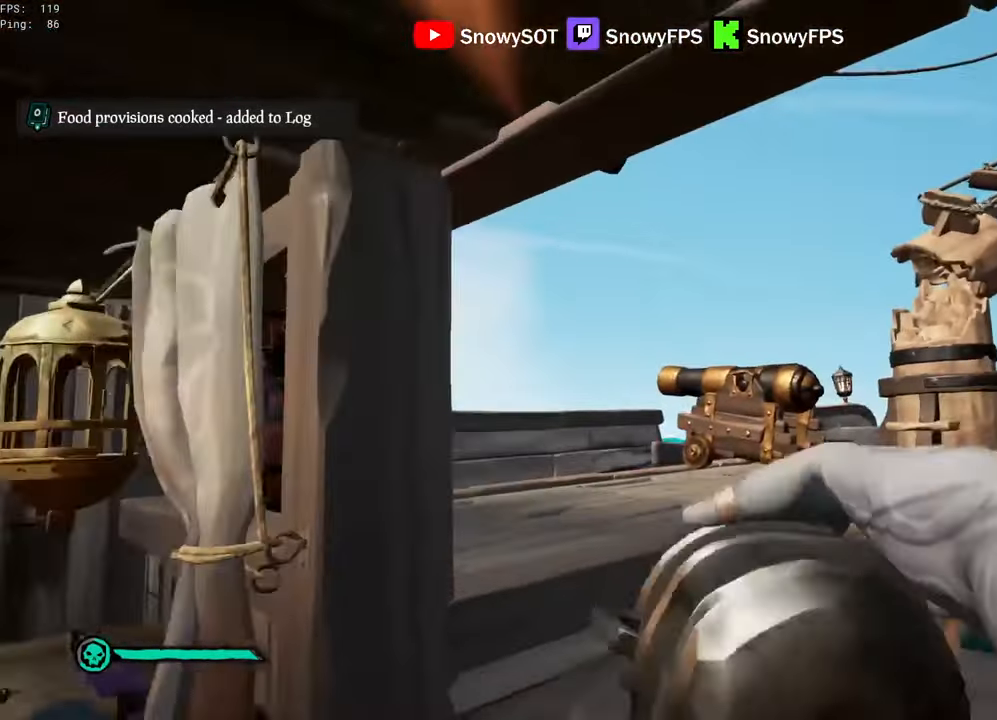
{"keys": ["s"], "mouse": ["left"], "mouse_move": "still", "events": [[33, "d", "up"], [133, "mouse_left", "up"], [183, "mouse_left", "down"], [183, "w", "up"], [283, "mouse_left", "up"], [283, "s", "down"], [317, "mouse_left", "down"], [417, "mouse_left", "up"], [467, "mouse_left", "down"]]}
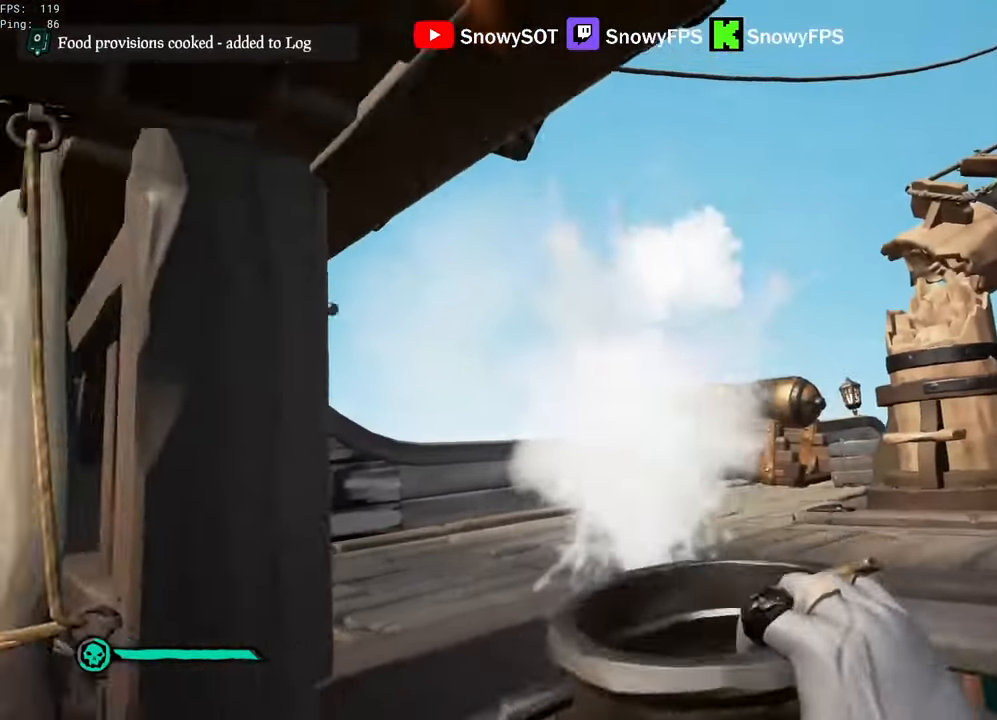
{"keys": ["d"], "mouse": ["left"], "mouse_move": "left", "events": [[17, "d", "down"], [50, "s", "up"], [200, "w", "down"], [283, "w", "up"]]}
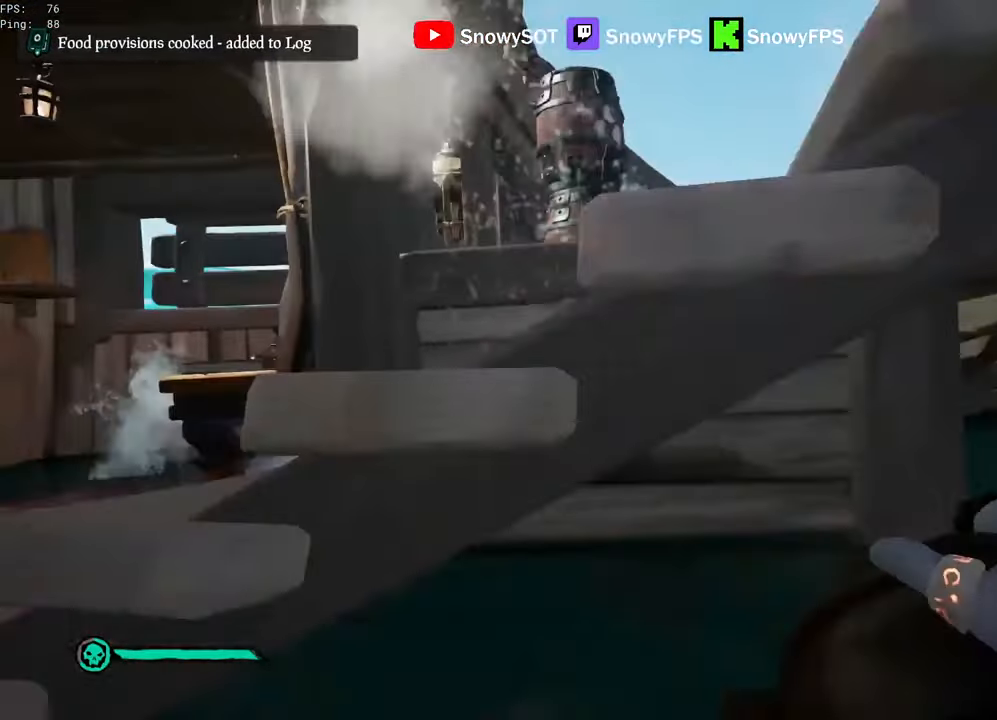
{"keys": ["a"], "mouse": [], "mouse_move": "still", "events": [[17, "mouse_left", "up"], [67, "a", "down"], [67, "d", "up"], [67, "mouse_left", "down"], [167, "mouse_left", "up"], [217, "mouse_left", "down"], [350, "a", "up"], [500, "a", "down"], [500, "mouse_left", "up"]]}
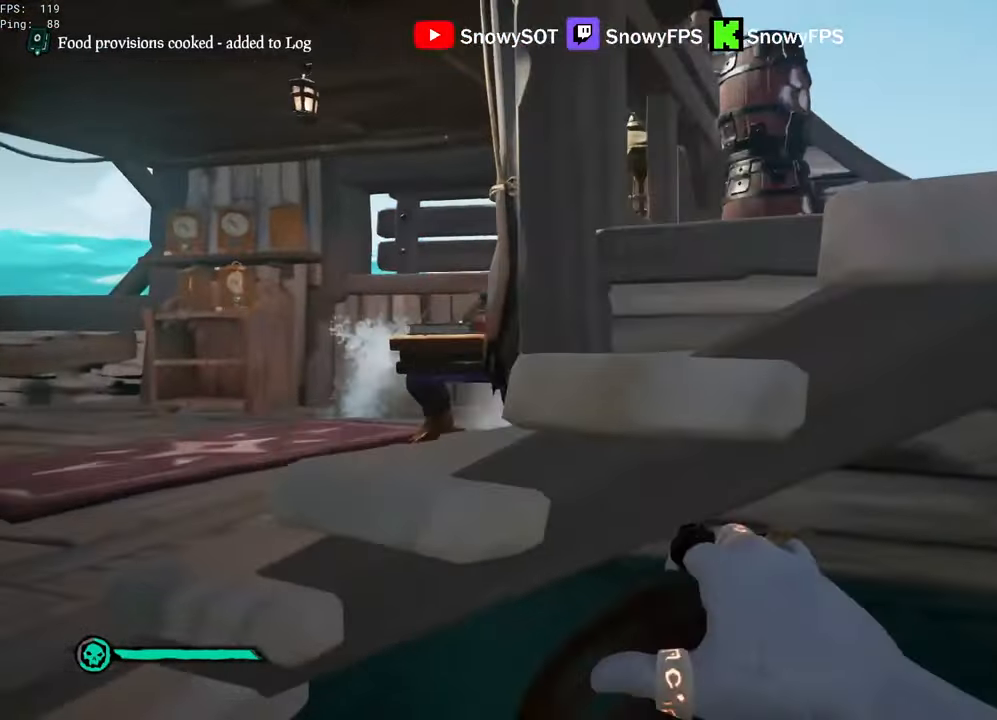
{"keys": ["a", "w"], "mouse": [], "mouse_move": "right", "events": [[33, "mouse_left", "down"], [133, "mouse_left", "up"], [183, "mouse_left", "down"], [283, "a", "up"], [317, "mouse_left", "up"], [367, "a", "down"], [367, "mouse_left", "down"], [467, "mouse_left", "up"], [467, "w", "down"]]}
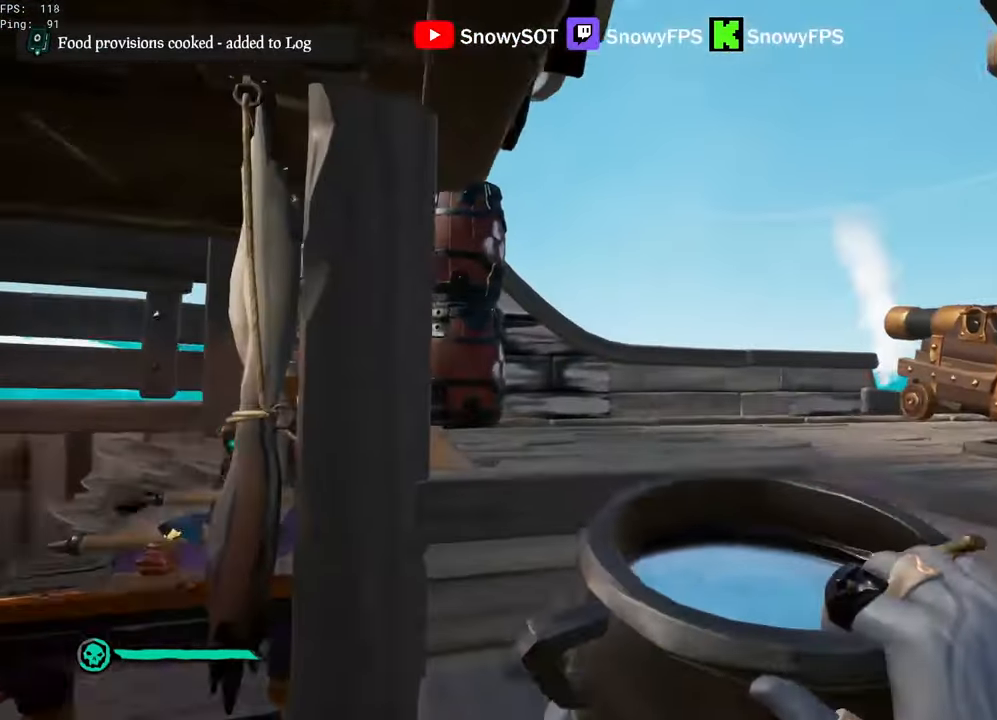
{"keys": ["s"], "mouse": ["left"], "mouse_move": "still", "events": [[50, "mouse_left", "down"], [100, "a", "up"], [200, "mouse_left", "up"], [250, "mouse_left", "down"], [333, "w", "up"], [483, "s", "down"]]}
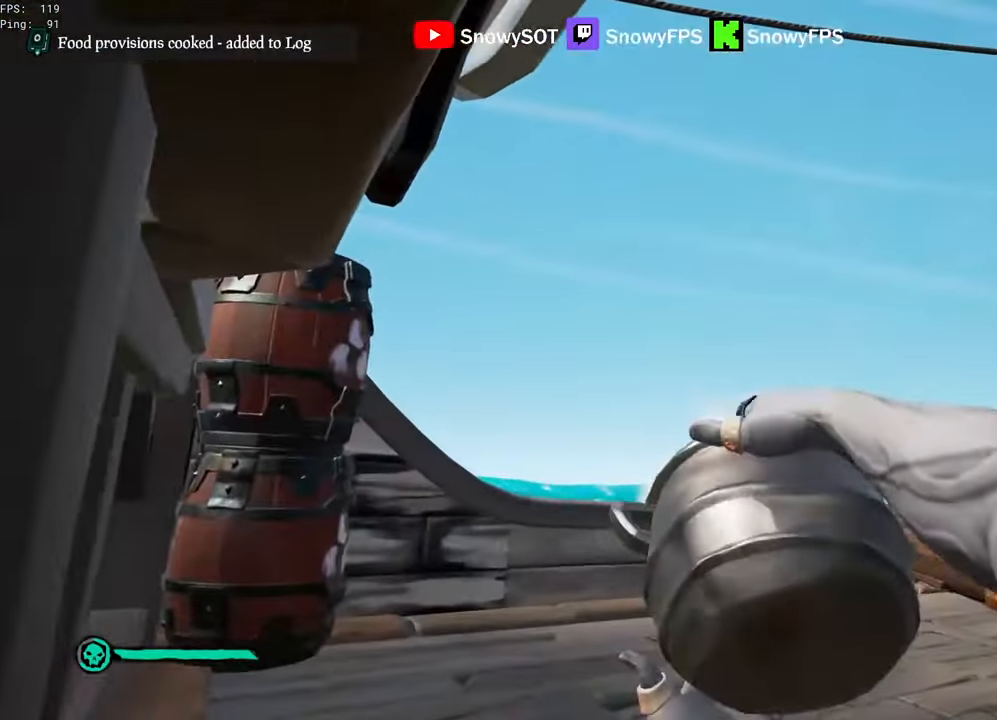
{"keys": ["d"], "mouse": [], "mouse_move": "left", "events": [[34, "mouse_left", "up"], [84, "mouse_left", "down"], [167, "mouse_left", "up"], [217, "mouse_left", "down"], [334, "mouse_left", "up"], [351, "d", "down"], [401, "mouse_left", "down"], [401, "s", "up"], [501, "mouse_left", "up"]]}
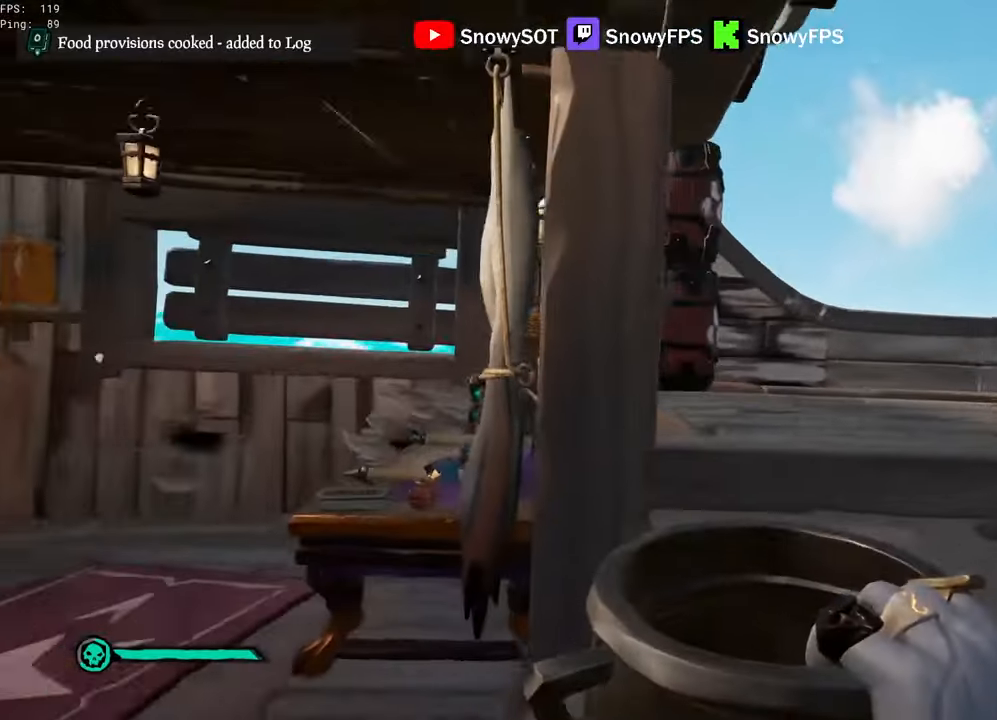
{"keys": ["a"], "mouse": ["left"], "mouse_move": "left", "events": [[50, "mouse_left", "down"], [283, "a", "down"], [333, "d", "up"], [333, "mouse_left", "up"], [366, "mouse_left", "down"]]}
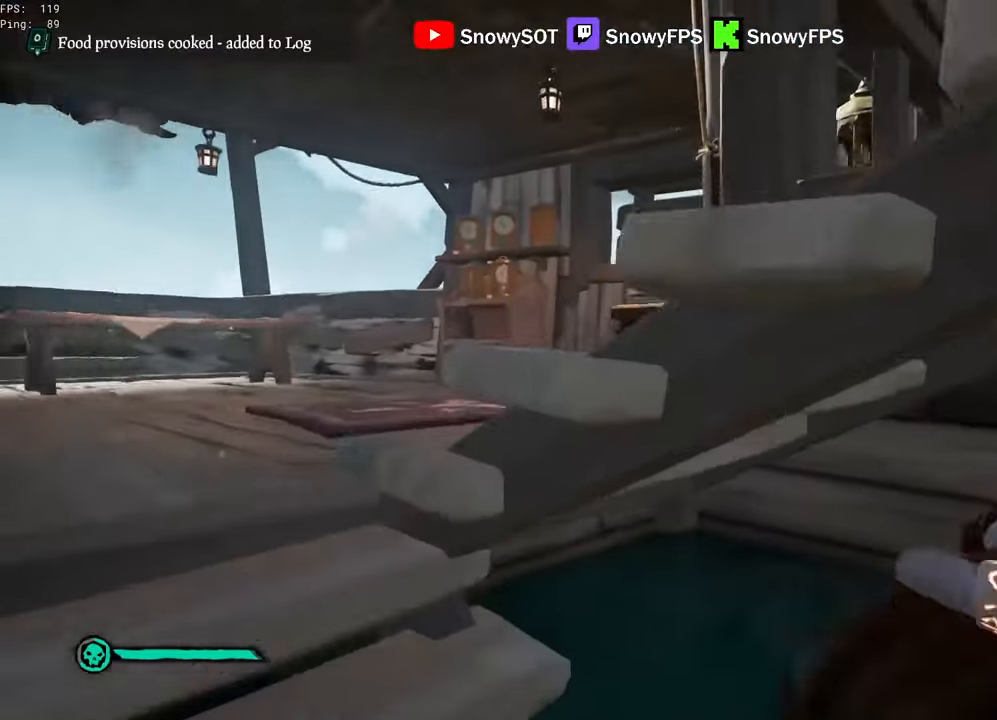
{"keys": ["d", "w"], "mouse": [], "mouse_move": "right", "events": [[16, "w", "down"], [150, "mouse_left", "up"], [200, "a", "up"], [200, "mouse_left", "down"], [283, "mouse_left", "up"], [383, "1", "down"], [483, "1", "up"], [483, "d", "down"]]}
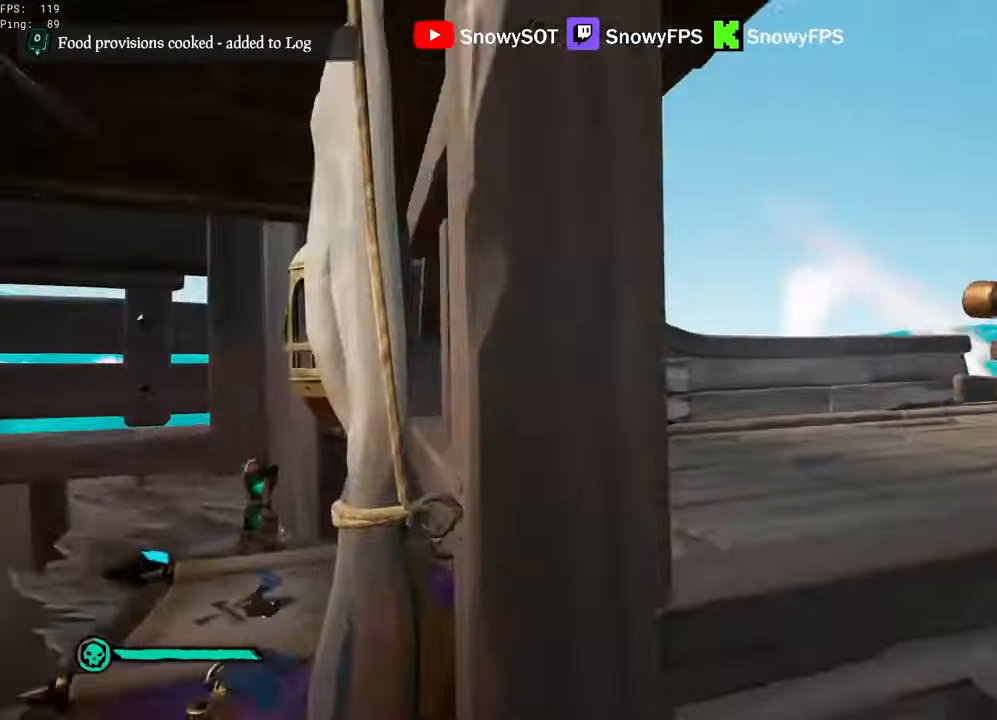
{"keys": ["s"], "mouse": ["right"], "mouse_move": "left", "events": [[300, "shift", "down"], [300, "w", "up"], [350, "shift", "up"], [450, "mouse_right", "down"], [450, "s", "down"], [500, "d", "up"]]}
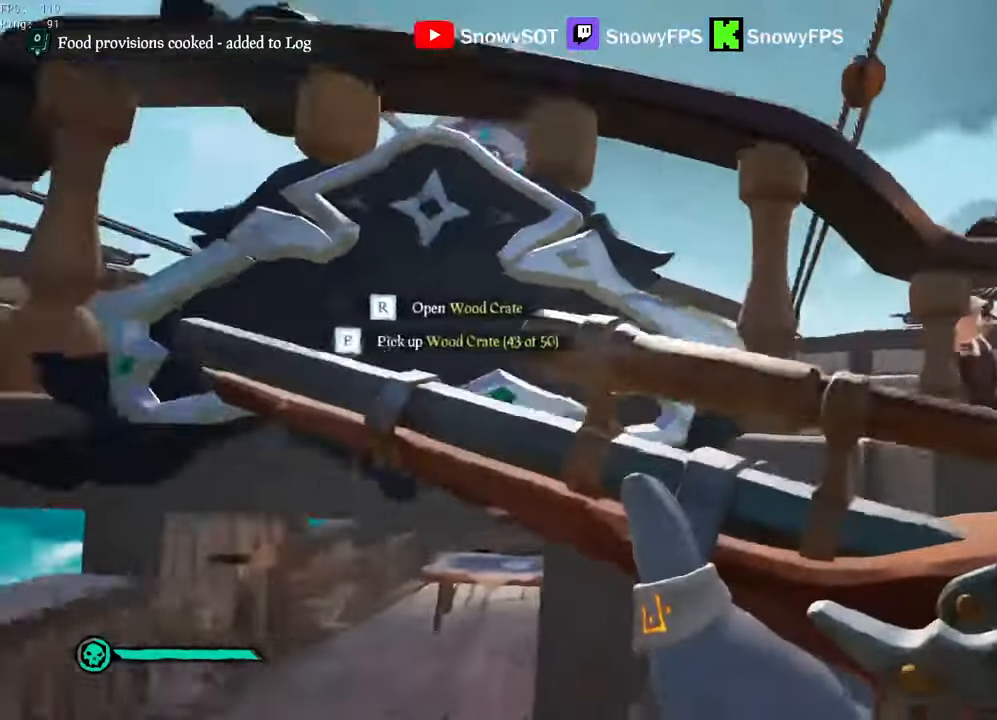
{"keys": ["a", "w"], "mouse": [], "mouse_move": "down-right", "events": [[50, "a", "down"], [50, "mouse_right", "up"], [233, "s", "up"], [283, "a", "up"], [366, "w", "down"], [466, "a", "down"]]}
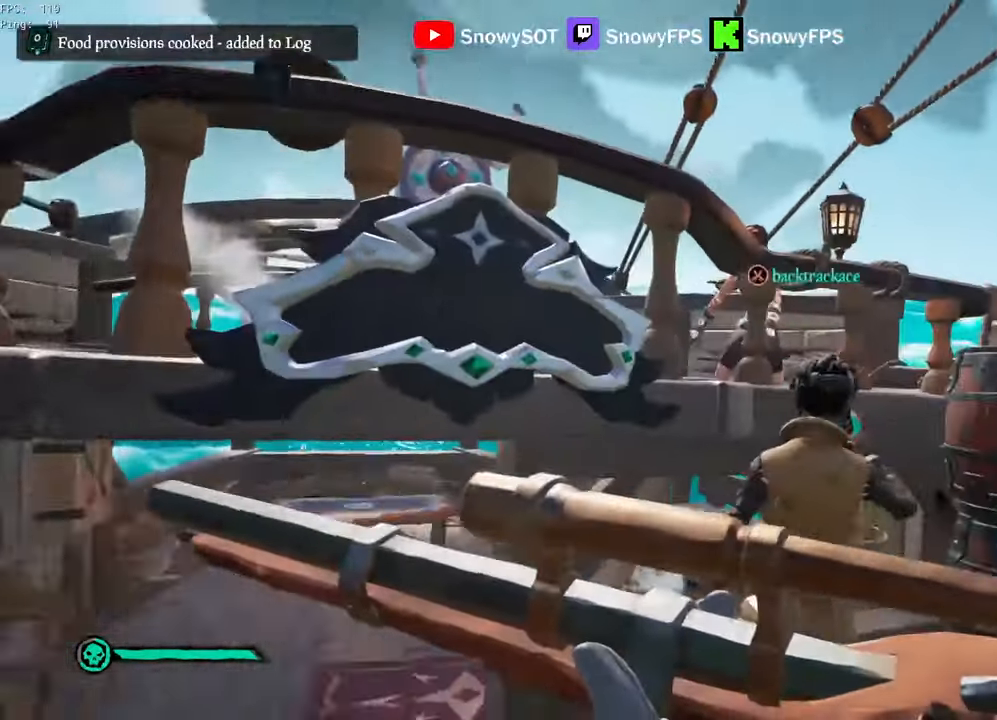
{"keys": [], "mouse": ["left"], "mouse_move": "up", "events": [[150, "w", "up"], [200, "mouse_left", "down"], [250, "a", "up"], [283, "mouse_left", "up"], [333, "mouse_left", "down"]]}
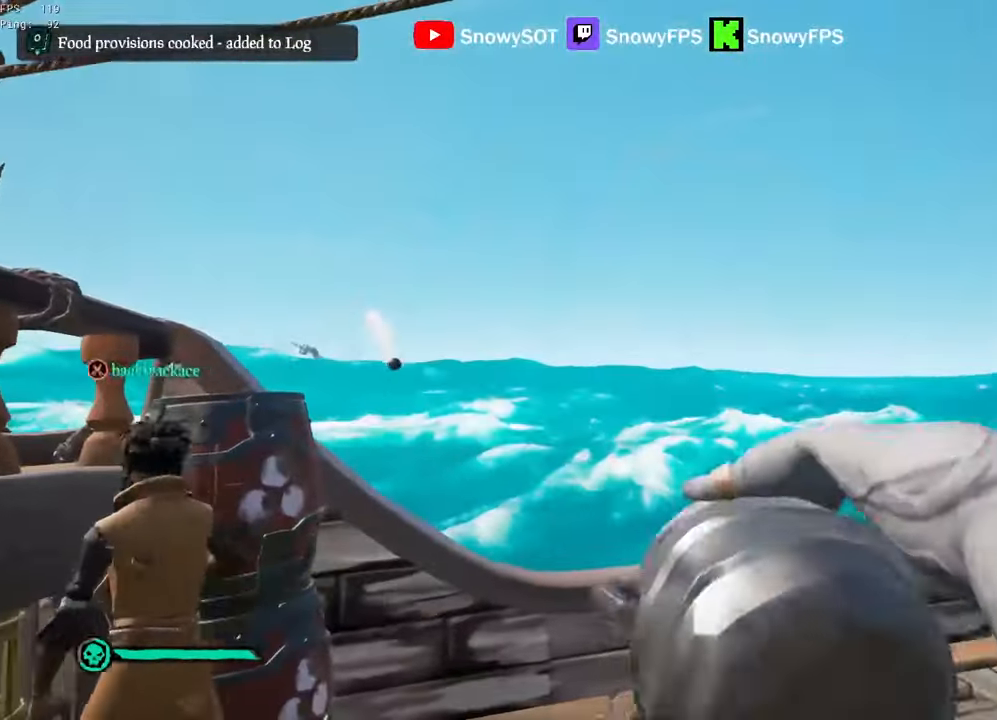
{"keys": ["a", "d", "s"], "mouse": [], "mouse_move": "right", "events": [[16, "a", "down"], [16, "s", "down"], [116, "mouse_left", "up"], [166, "s", "up"], [300, "s", "down"], [500, "d", "down"]]}
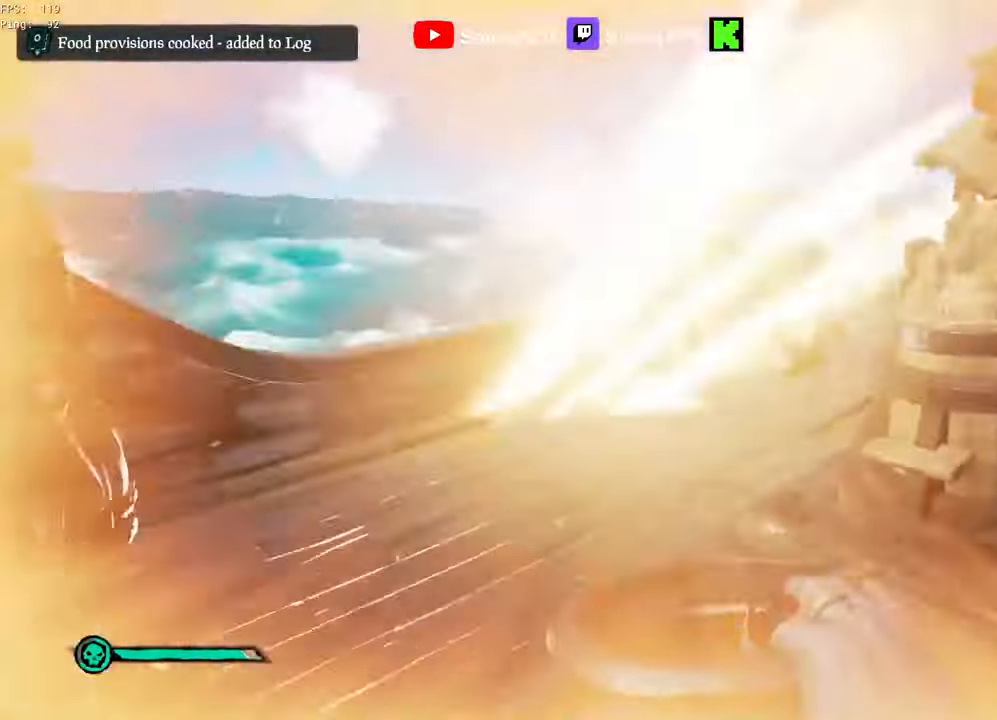
{"keys": ["d"], "mouse": [], "mouse_move": "still", "events": [[33, "a", "up"], [33, "s", "up"], [233, "a", "down"], [283, "a", "up"]]}
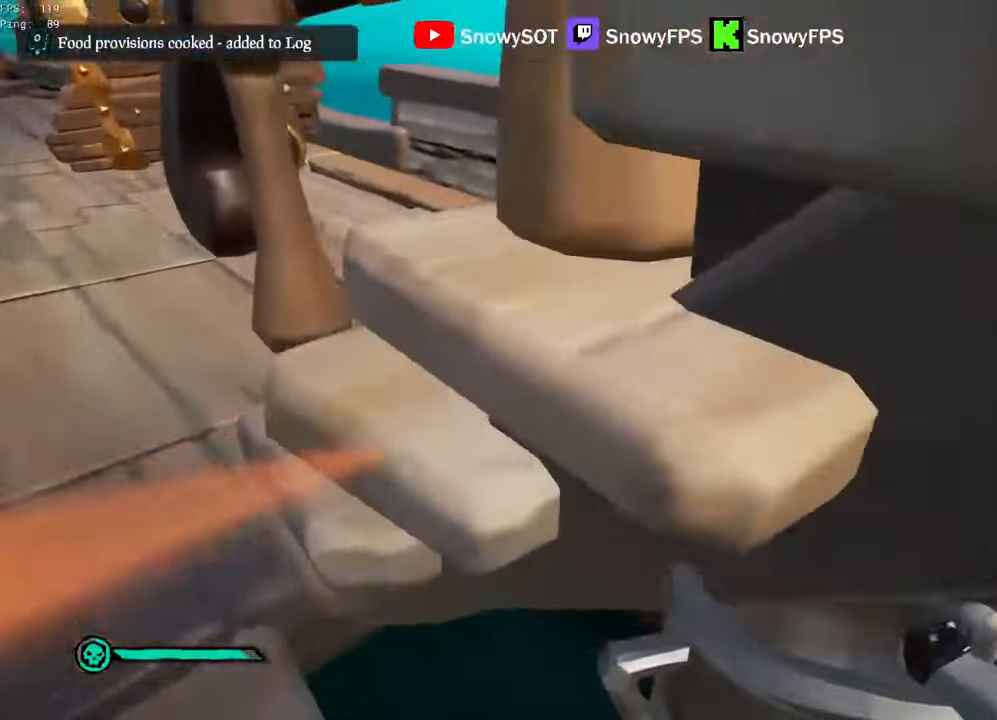
{"keys": ["w"], "mouse": [], "mouse_move": "left", "events": [[150, "w", "down"], [200, "d", "up"], [200, "mouse_left", "down"], [483, "mouse_left", "up"]]}
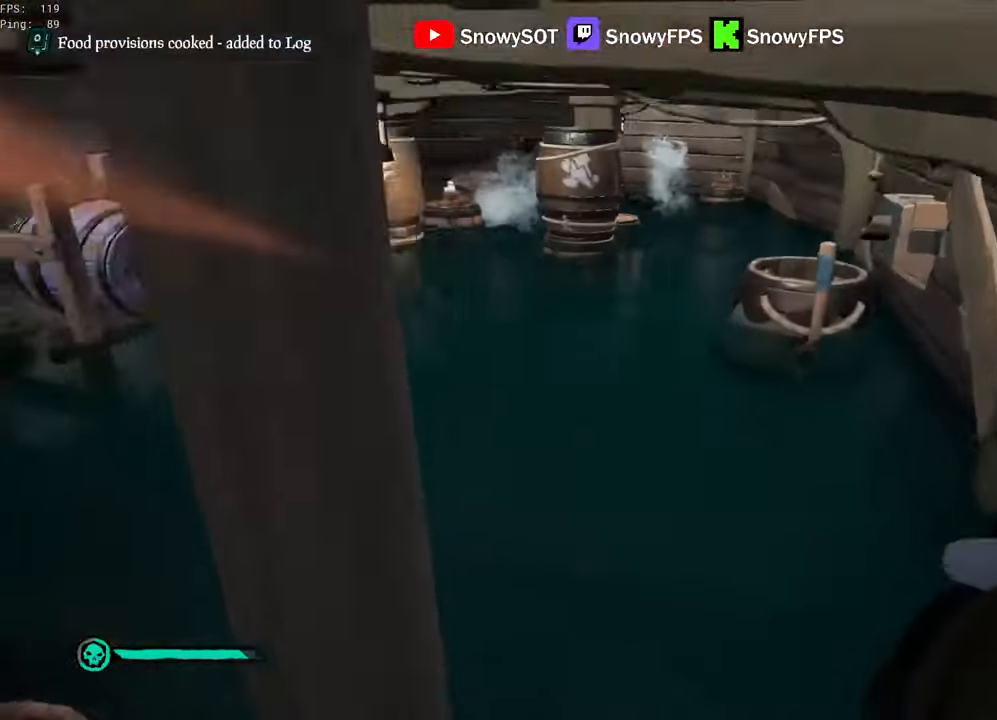
{"keys": ["w"], "mouse": [], "mouse_move": "still", "events": [[33, "mouse_left", "down"], [116, "mouse_left", "up"], [166, "mouse_left", "down"], [316, "mouse_left", "up"], [316, "shift", "down"], [500, "shift", "up"]]}
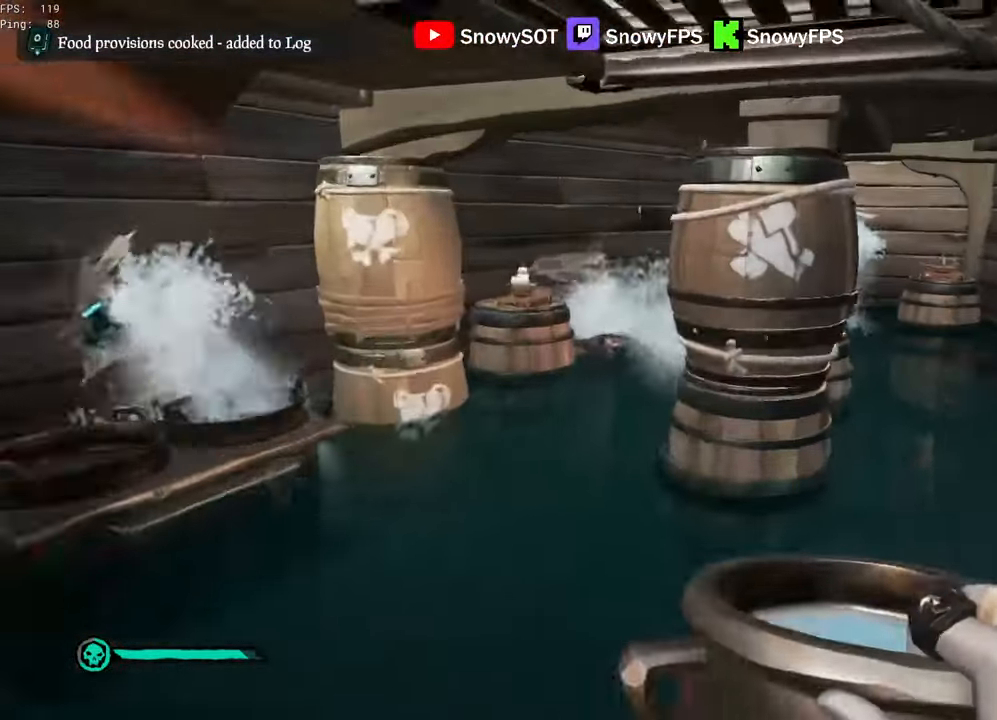
{"keys": [], "mouse": [], "mouse_move": "still", "events": [[133, "w", "up"], [183, "f", "down"], [233, "f", "up"], [283, "f", "down"], [316, "f", "up"]]}
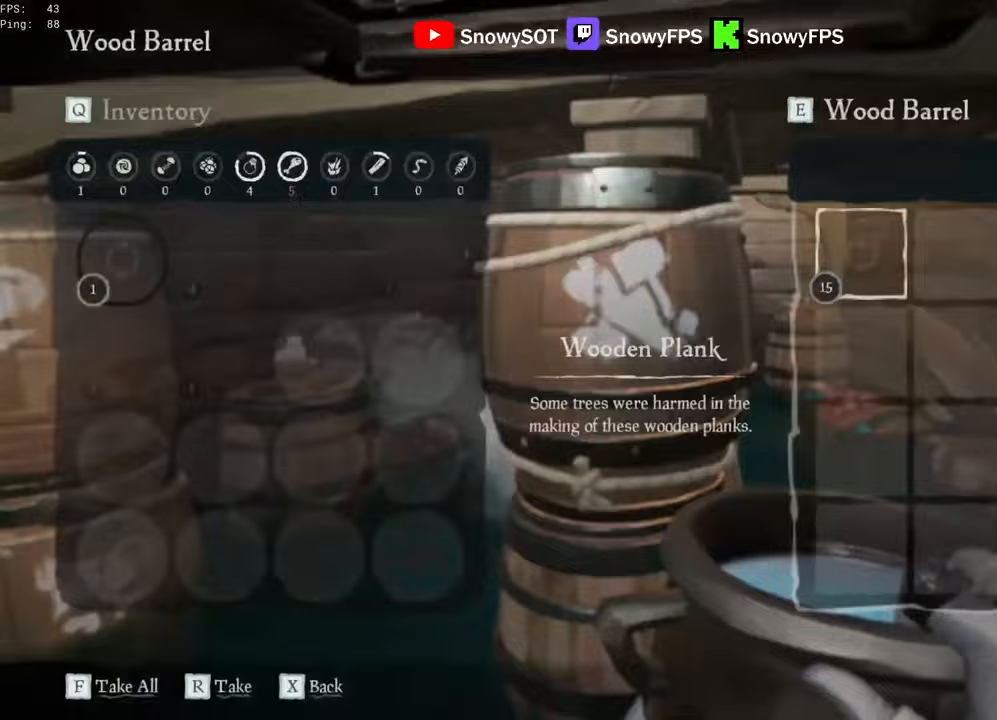
{"keys": ["f", "w"], "mouse": [], "mouse_move": "right", "events": [[200, "w", "down"], [483, "f", "down"]]}
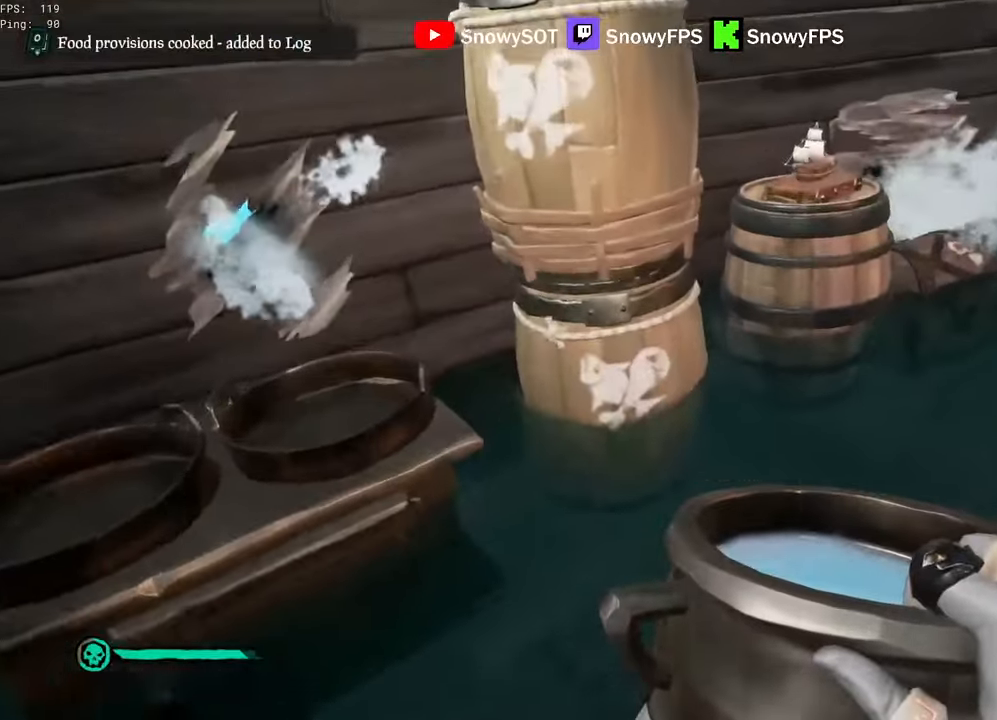
{"keys": [], "mouse": ["right"], "mouse_move": "right", "events": [[33, "w", "up"], [67, "f", "up"], [450, "mouse_right", "down"]]}
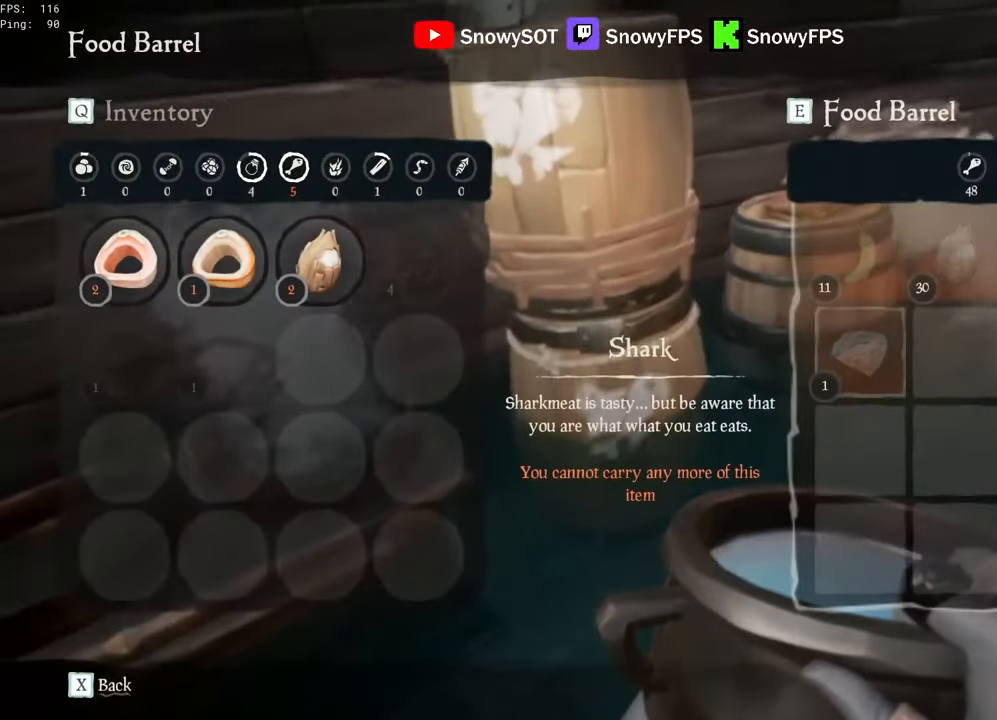
{"keys": [], "mouse": [], "mouse_move": "left", "events": [[33, "mouse_right", "up"]]}
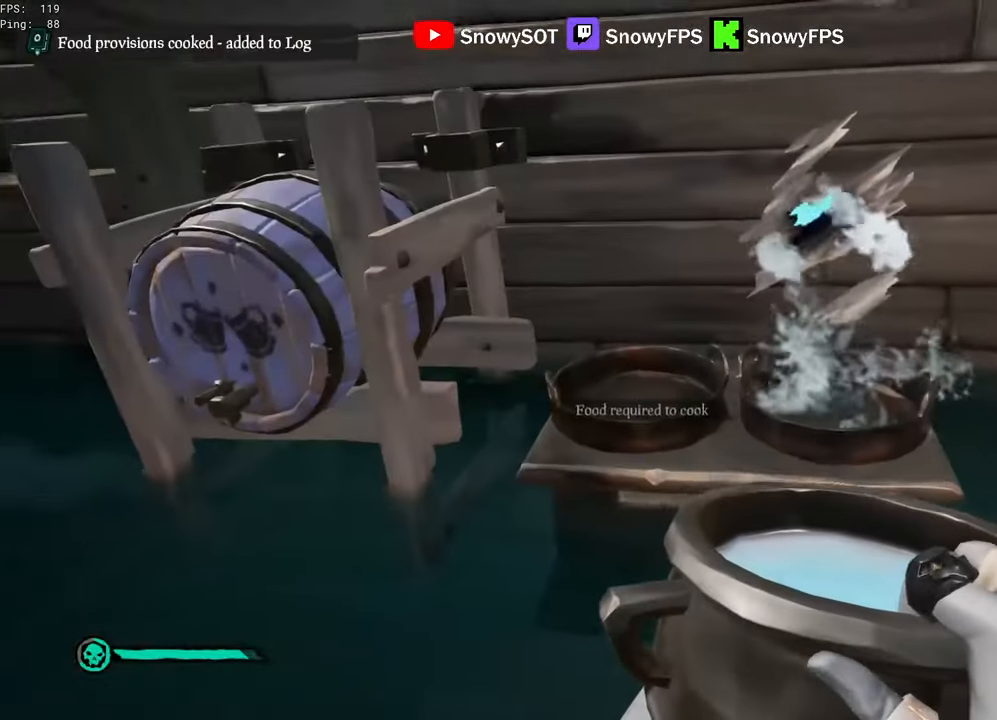
{"keys": [], "mouse": [], "mouse_move": "still", "events": [[17, "w", "down"], [150, "3", "down"], [200, "w", "up"], [250, "3", "up"], [383, "f", "down"], [433, "f", "up"]]}
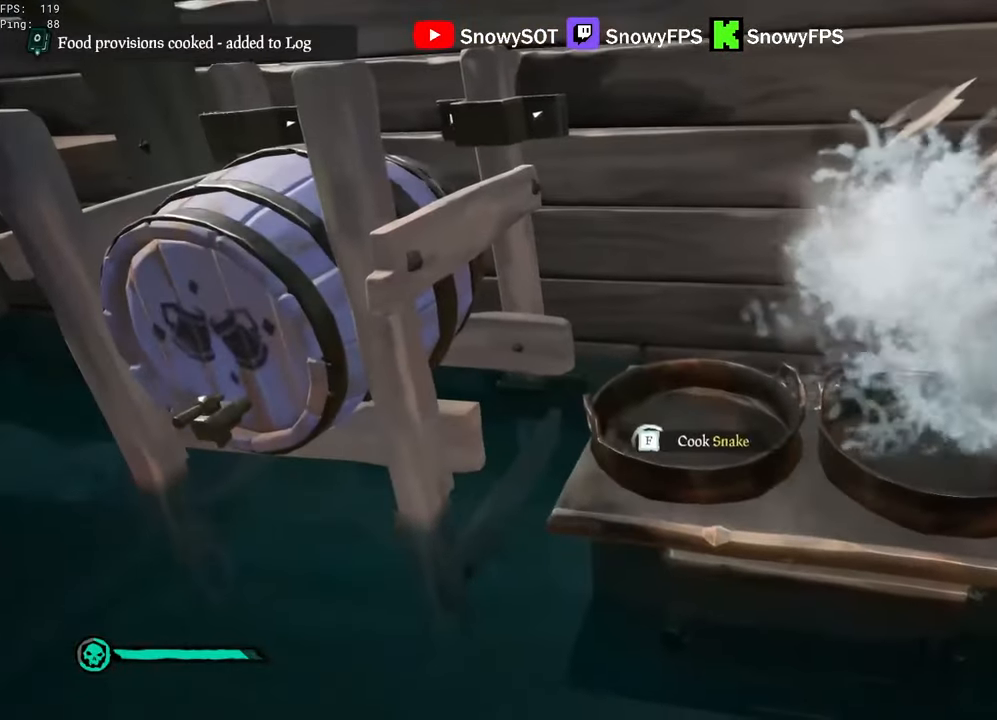
{"keys": [], "mouse": [], "mouse_move": "still", "events": []}
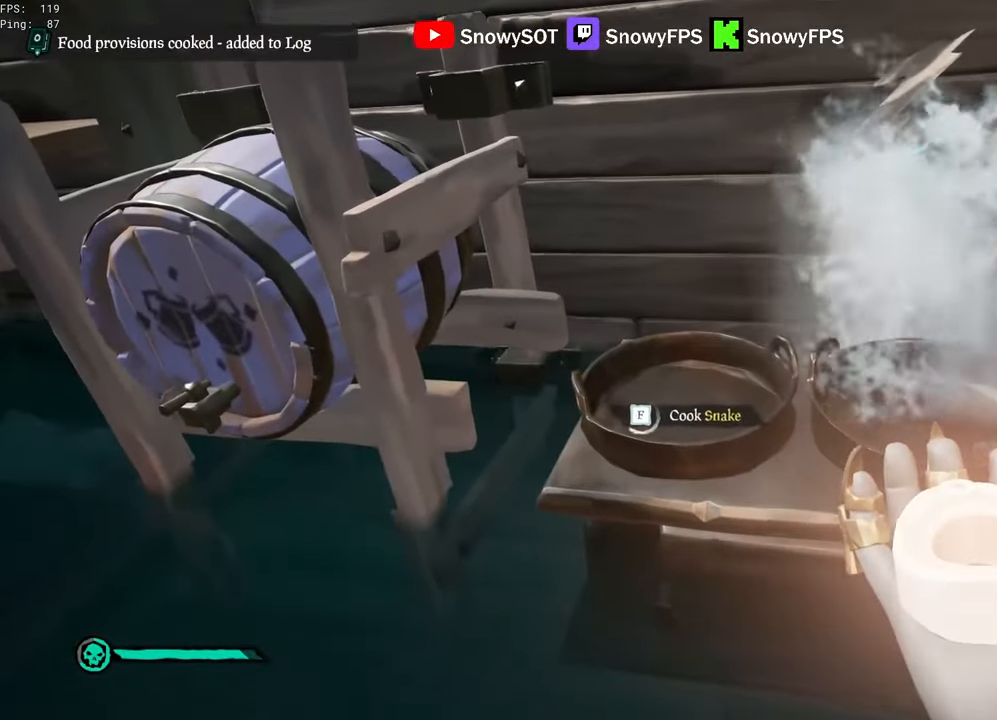
{"keys": [], "mouse": [], "mouse_move": "still", "events": []}
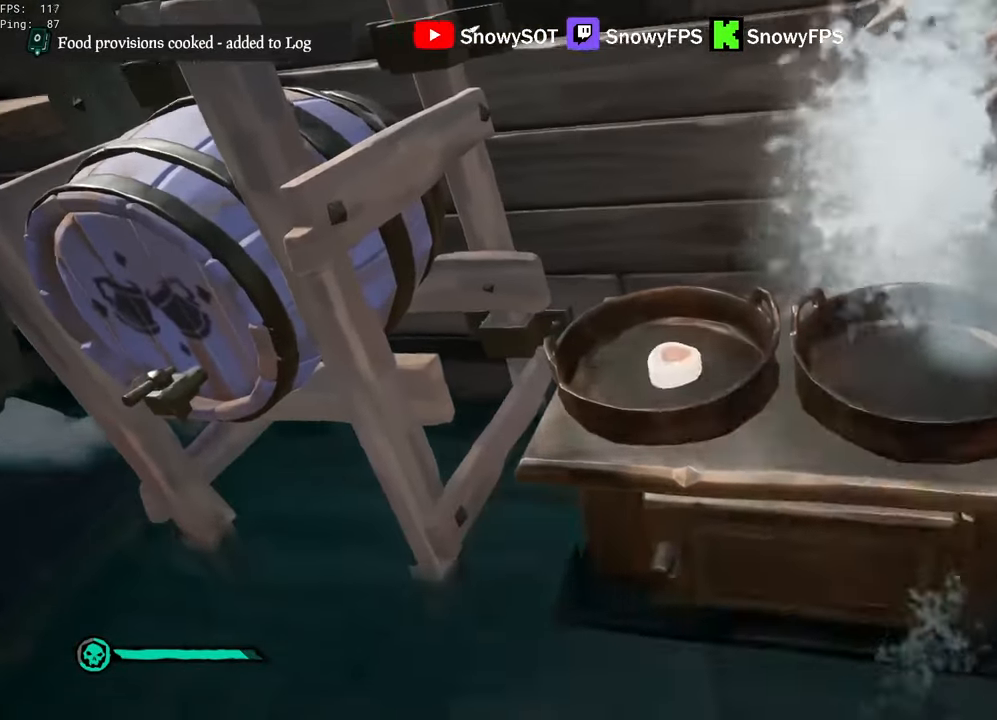
{"keys": [], "mouse": [], "mouse_move": "still", "events": [[150, "f", "down"], [200, "f", "up"]]}
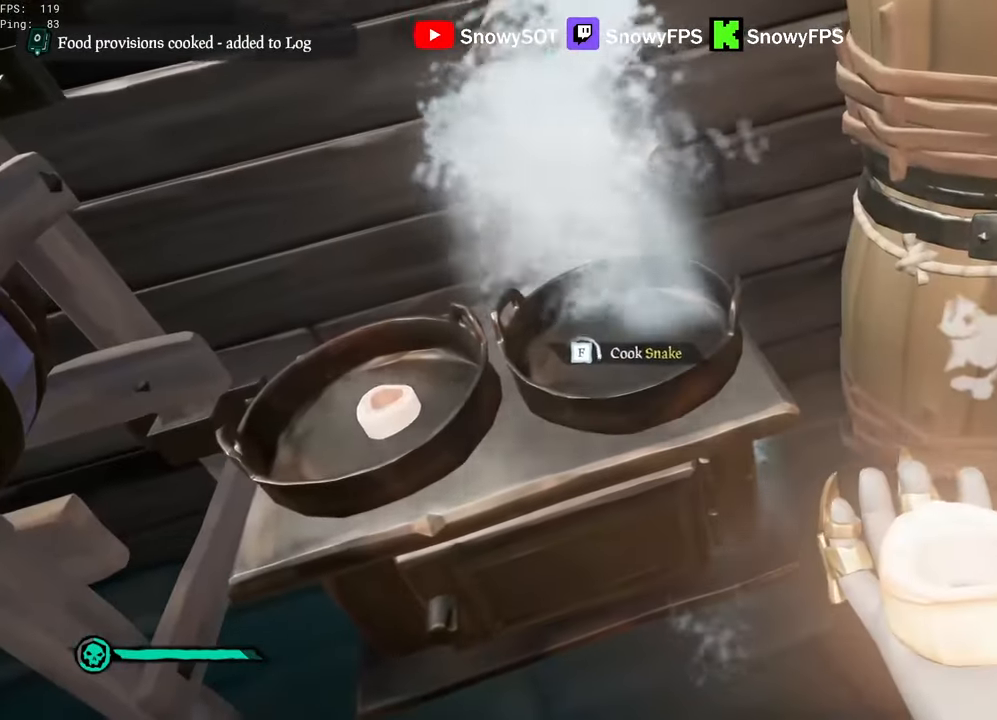
{"keys": [], "mouse": [], "mouse_move": "still", "events": [[350, "3", "down"], [400, "3", "up"]]}